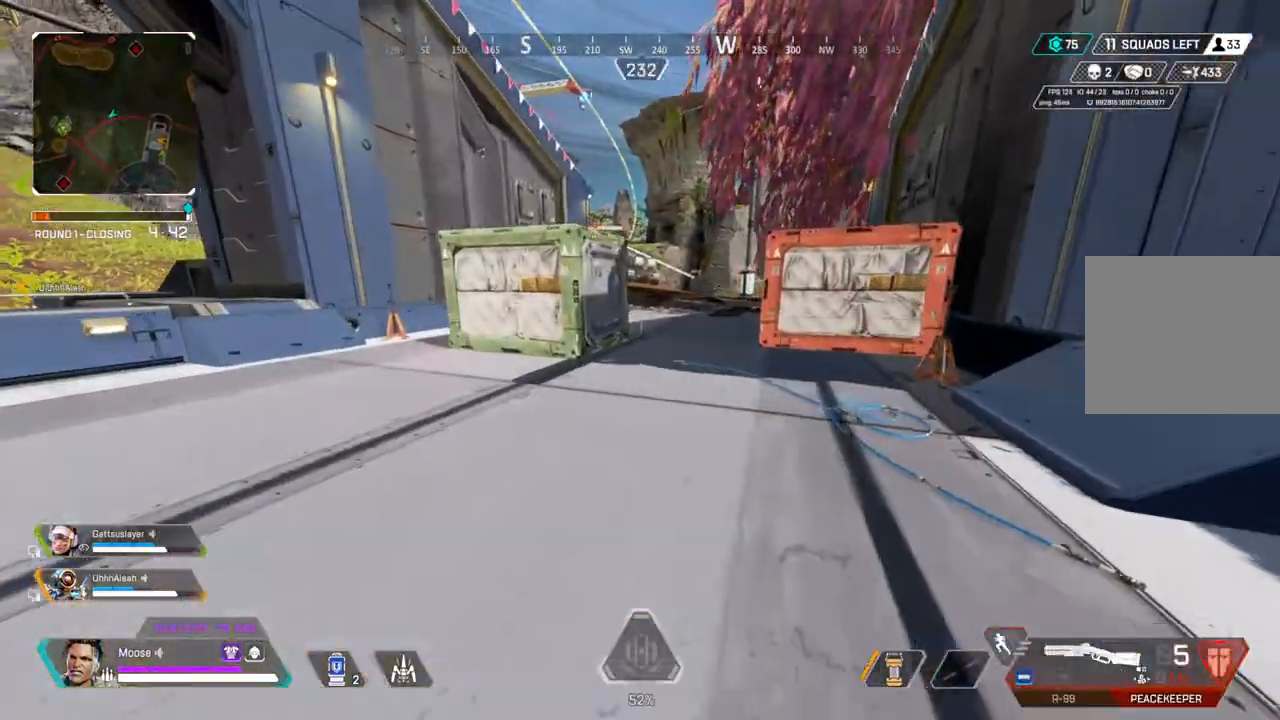
Gameplay with a controller (PlayStation layout); each line is a JSON object with the inputs held at the frame after it (dt_ms = milliseconds from this image to that frame). "events" lists button and stick changes between this image and that frame as [ms after this image, input, new state], when the widget could be followed in between. Not read: SELECT START.
{"dt_ms": 500, "buttons": ["CIRCLE"], "left_stick": "up", "right_stick": "center", "events": [[67, "TRIANGLE", "up"], [350, "right_stick", "right"], [400, "right_stick", "center"], [467, "CIRCLE", "down"]]}
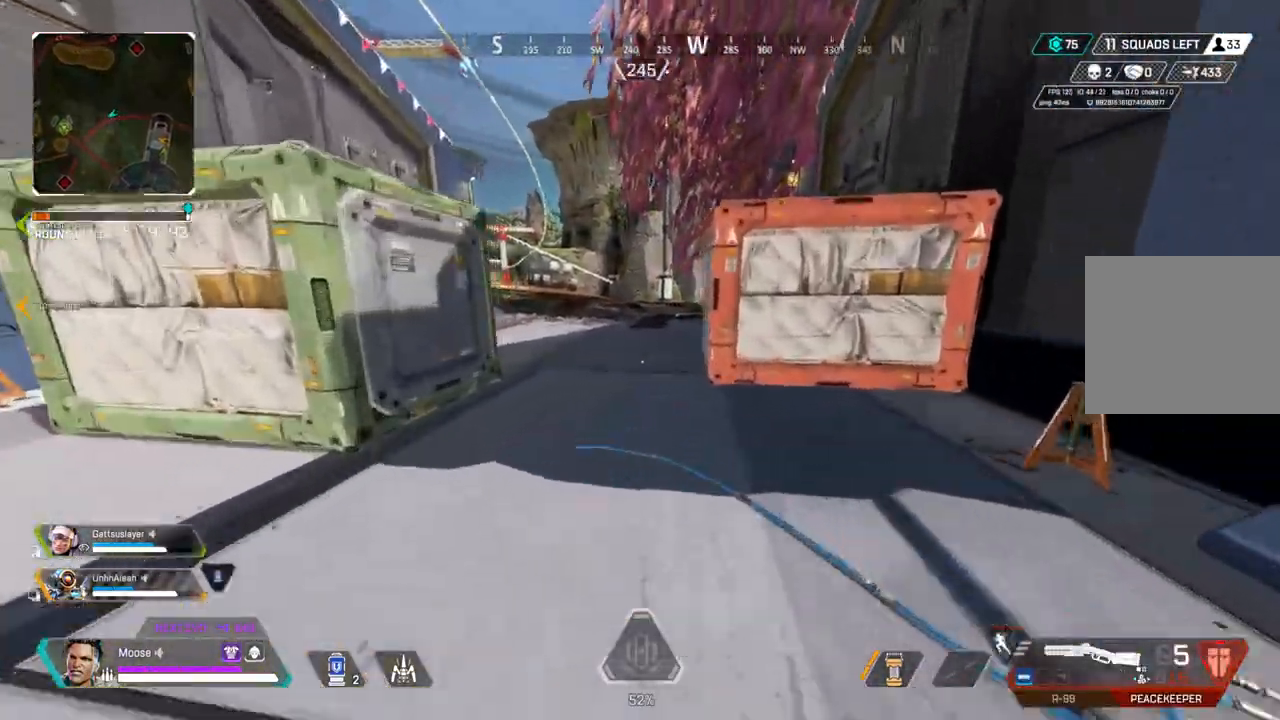
{"dt_ms": 1000, "buttons": ["CIRCLE"], "left_stick": "up", "right_stick": "center"}
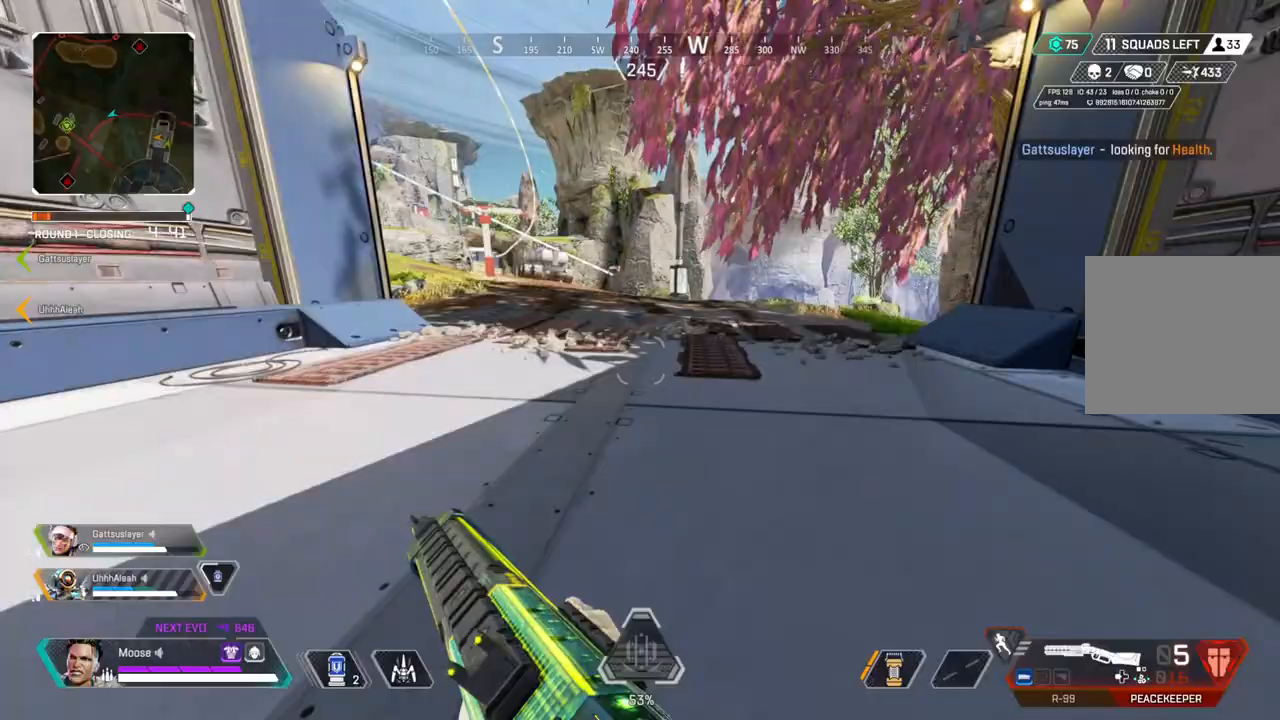
{"dt_ms": 500, "buttons": [], "left_stick": "down", "right_stick": "center", "events": [[67, "CIRCLE", "up"], [483, "left_stick", "down"]]}
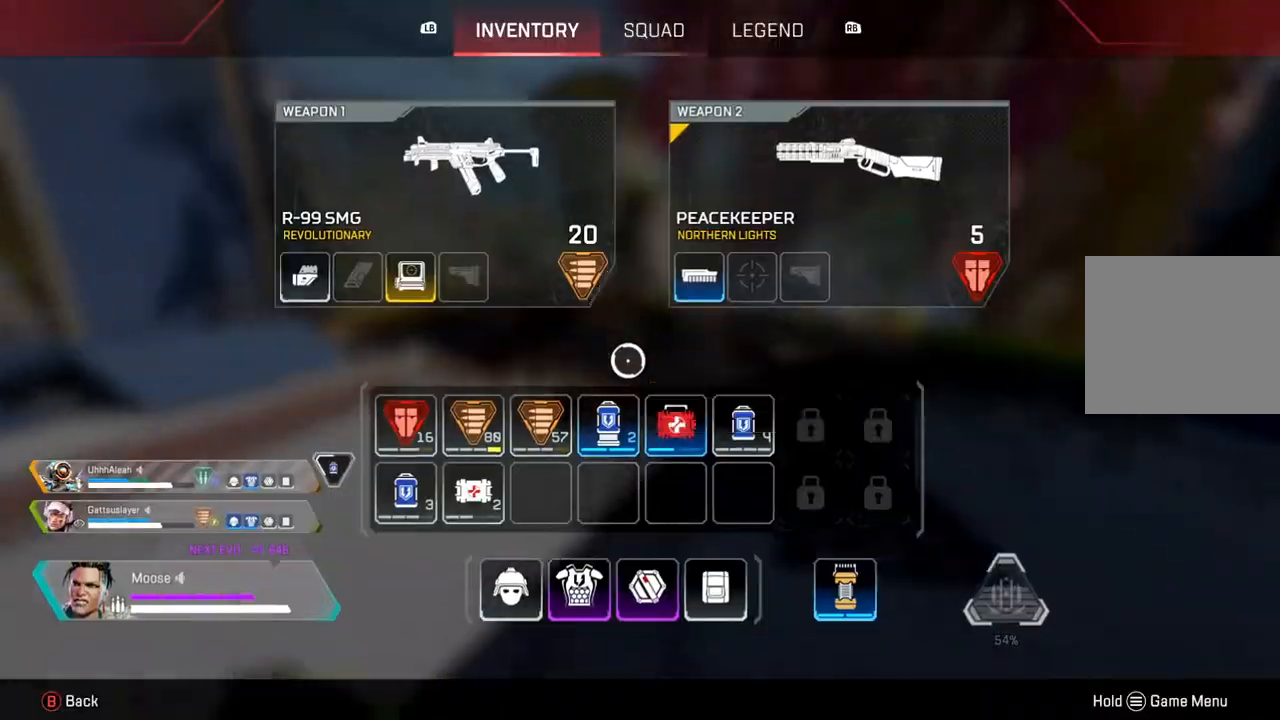
{"dt_ms": 500, "buttons": [], "left_stick": "up", "right_stick": "center", "events": [[33, "left_stick", "center"], [467, "left_stick", "up"]]}
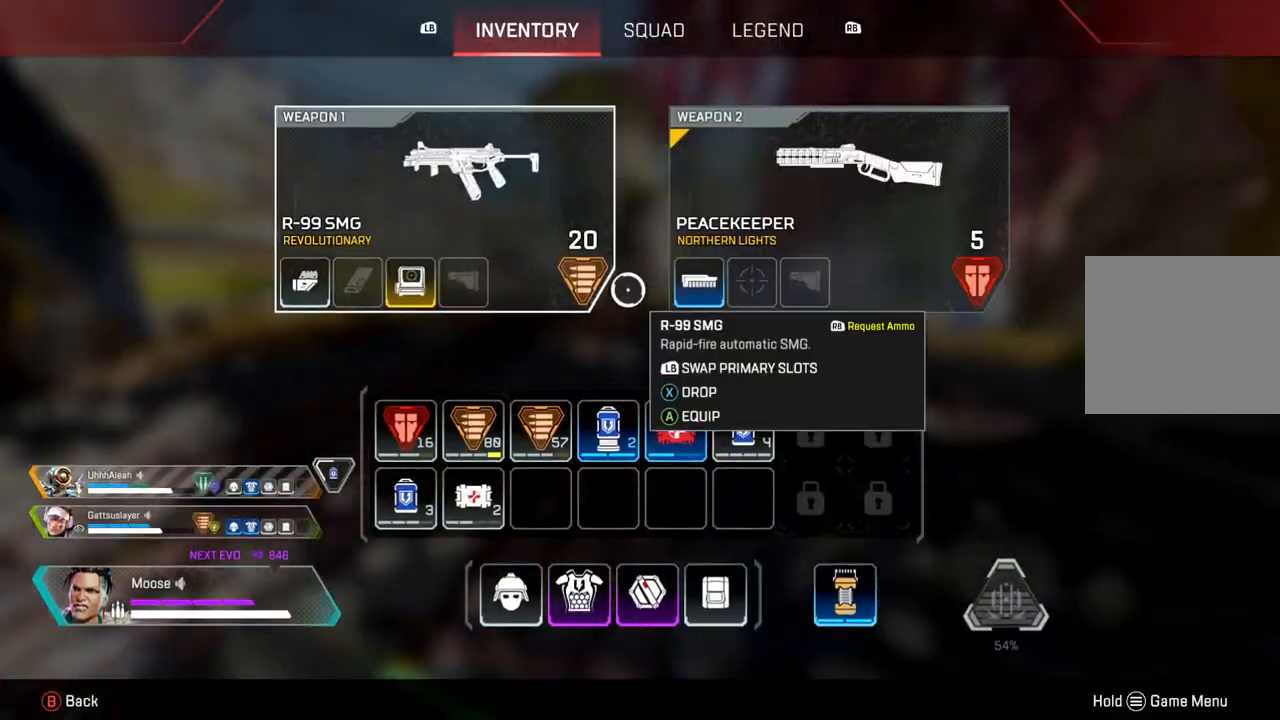
{"dt_ms": 500, "buttons": [], "left_stick": "up", "right_stick": "center", "events": []}
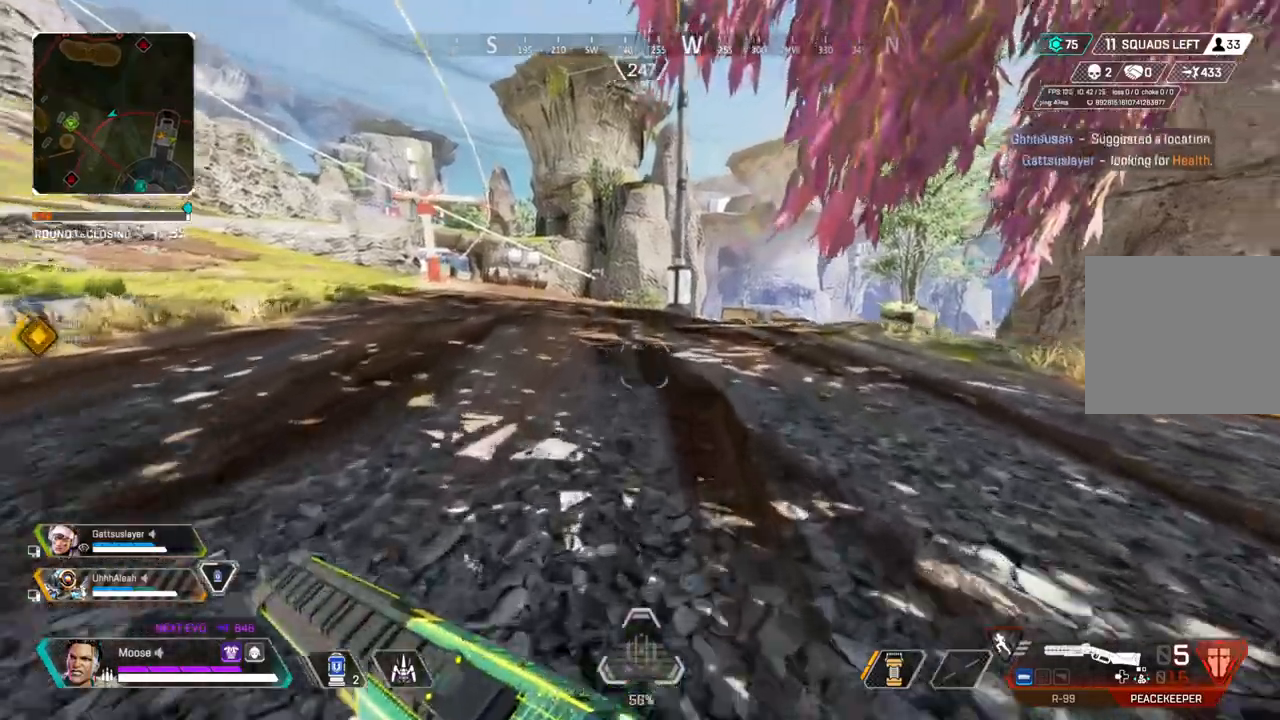
{"dt_ms": 500, "buttons": [], "left_stick": "up", "right_stick": "center", "events": []}
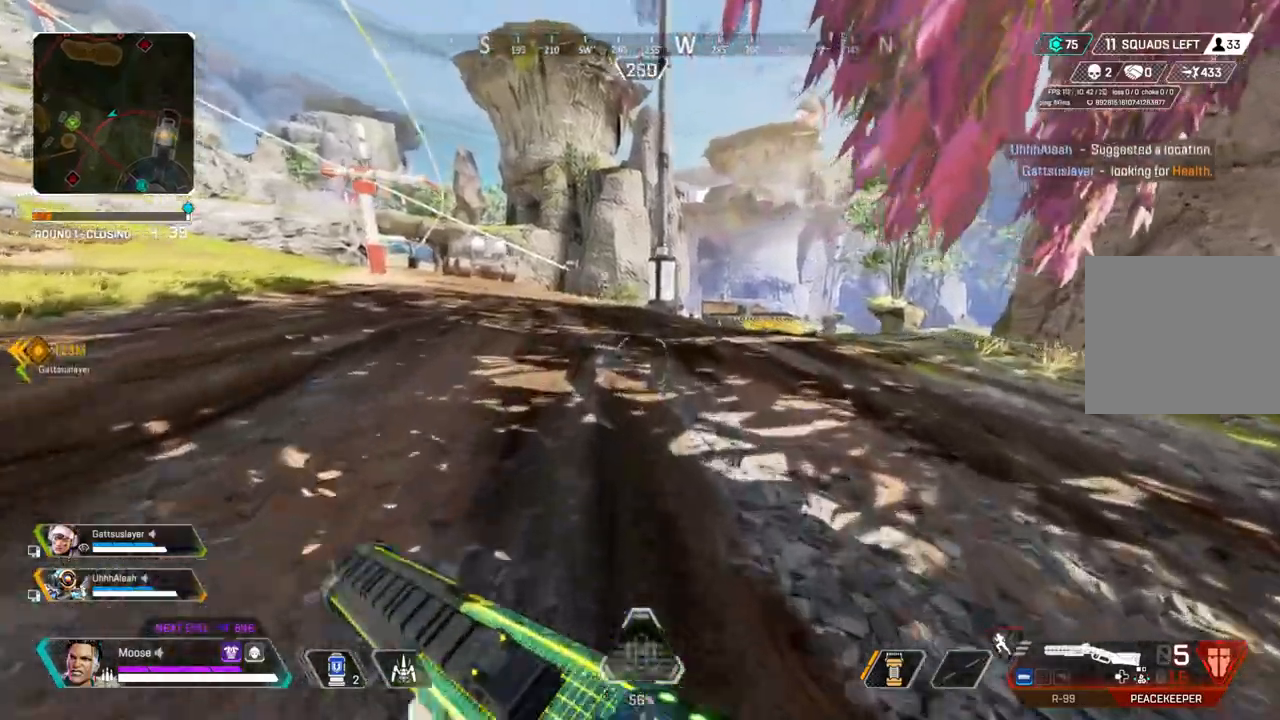
{"dt_ms": 500, "buttons": [], "left_stick": "up", "right_stick": "center", "events": []}
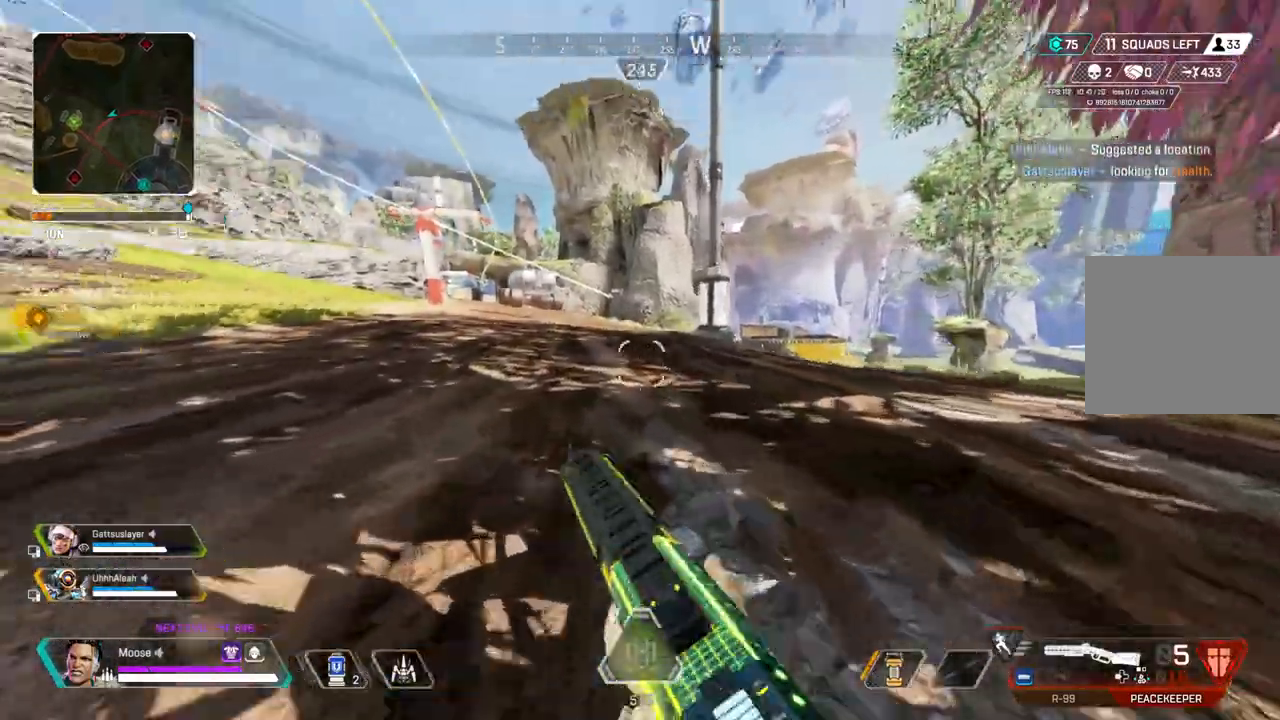
{"dt_ms": 500, "buttons": [], "left_stick": "up-right", "right_stick": "center", "events": [[167, "left_stick", "up-right"]]}
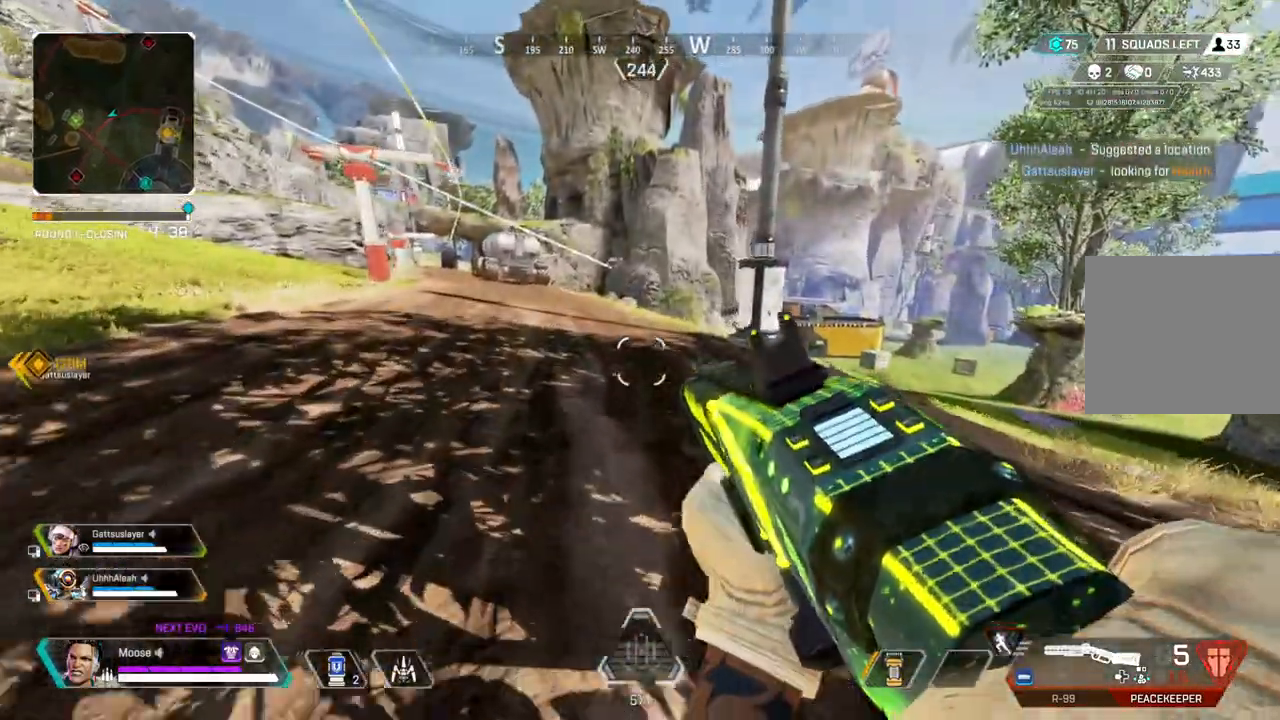
{"dt_ms": 500, "buttons": [], "left_stick": "up", "right_stick": "center", "events": [[217, "left_stick", "up"]]}
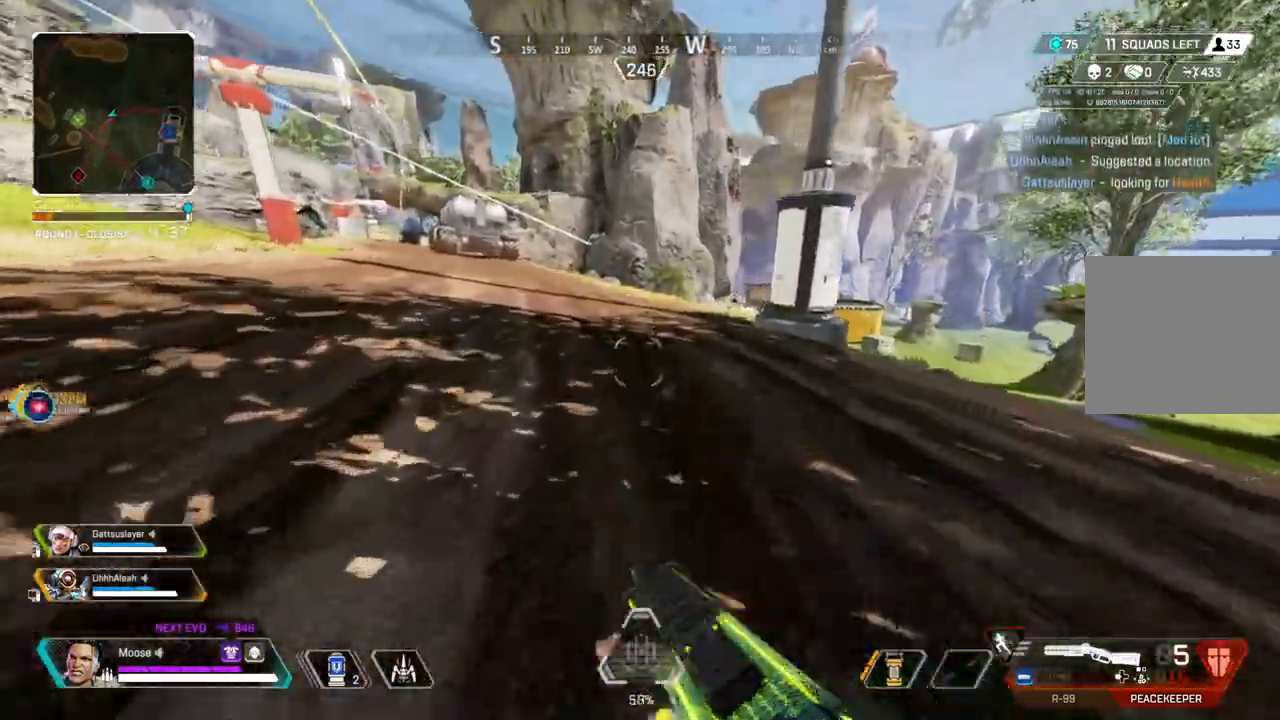
{"dt_ms": 500, "buttons": [], "left_stick": "up", "right_stick": "center", "events": []}
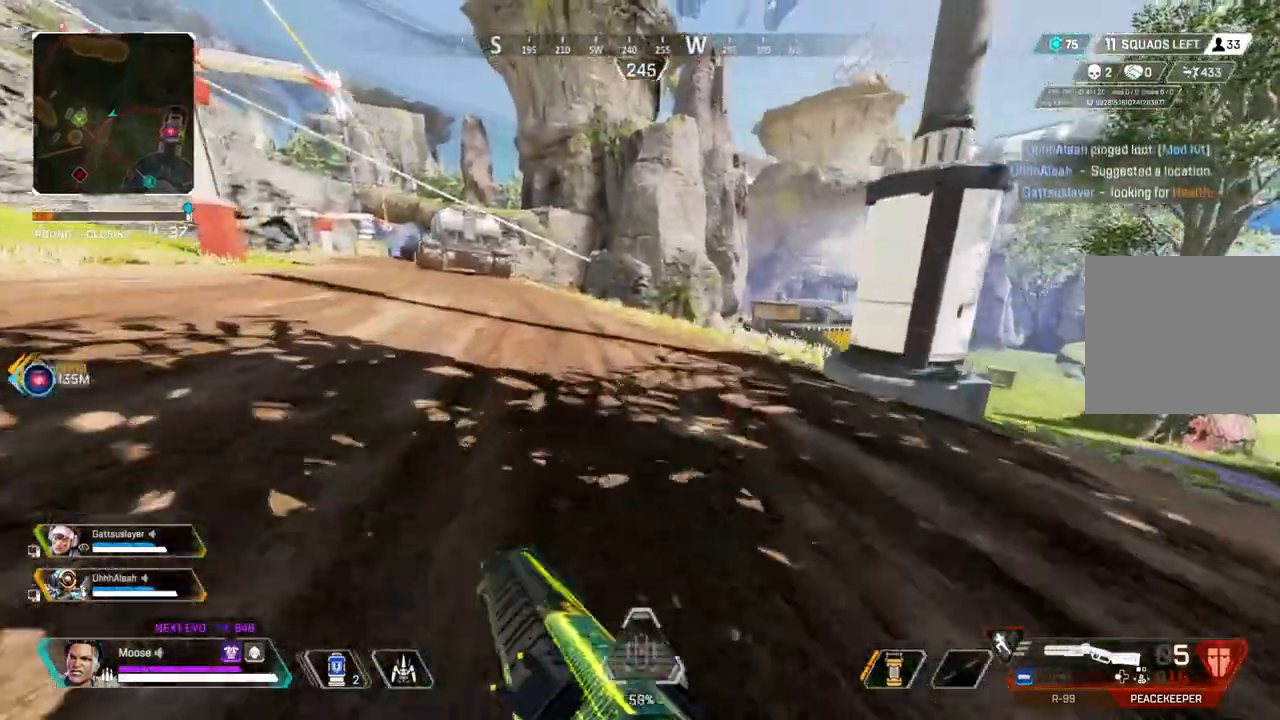
{"dt_ms": 500, "buttons": [], "left_stick": "up", "right_stick": "center", "events": [[200, "right_stick", "right"], [317, "right_stick", "center"]]}
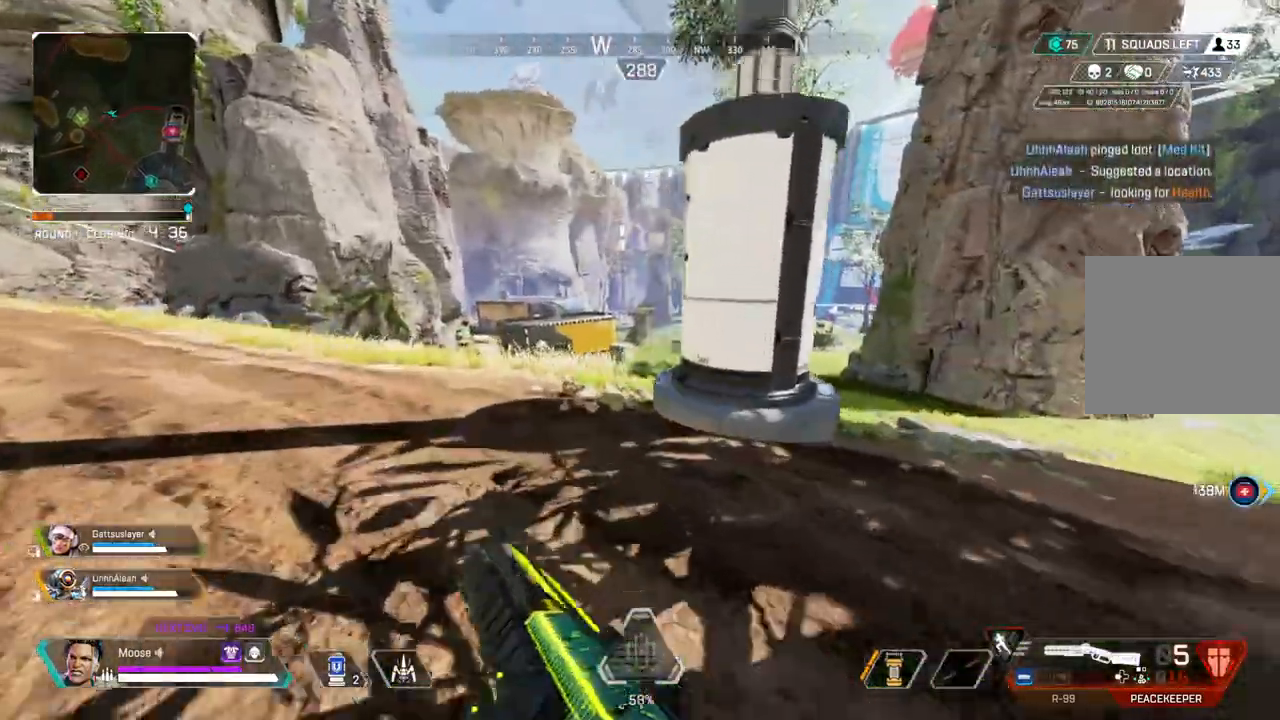
{"dt_ms": 500, "buttons": [], "left_stick": "up", "right_stick": "center", "events": []}
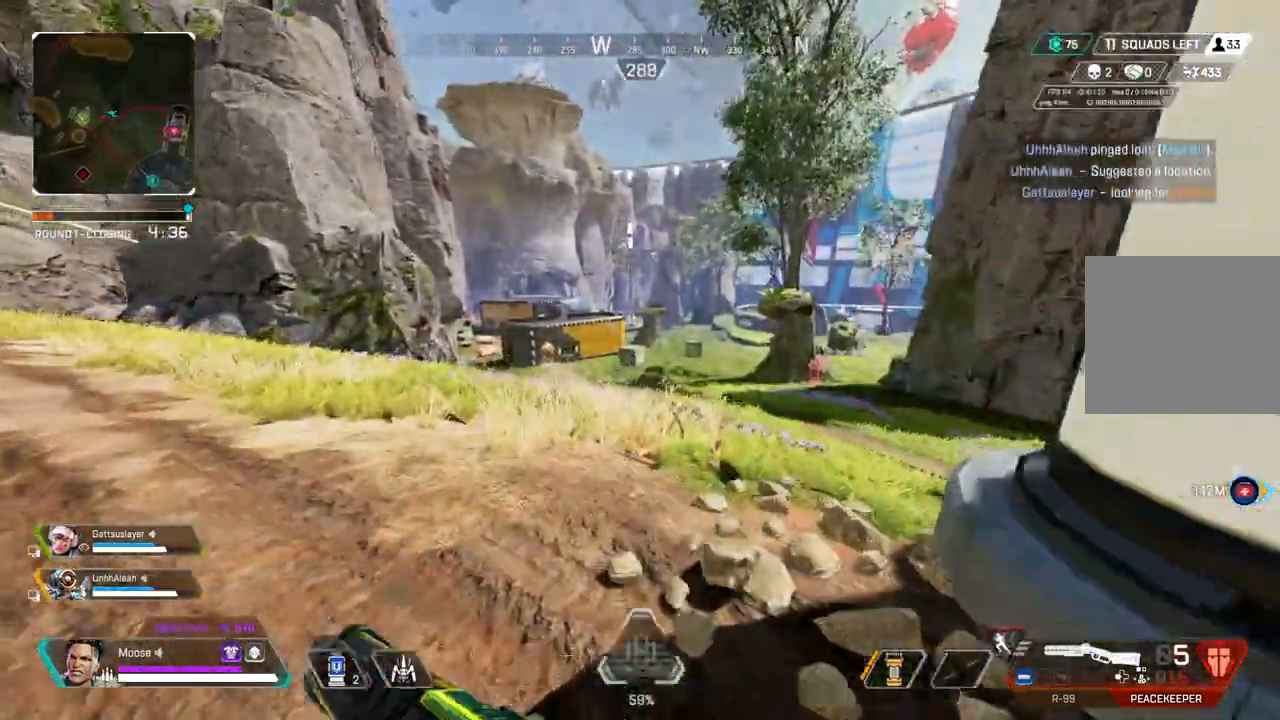
{"dt_ms": 500, "buttons": [], "left_stick": "up", "right_stick": "center", "events": []}
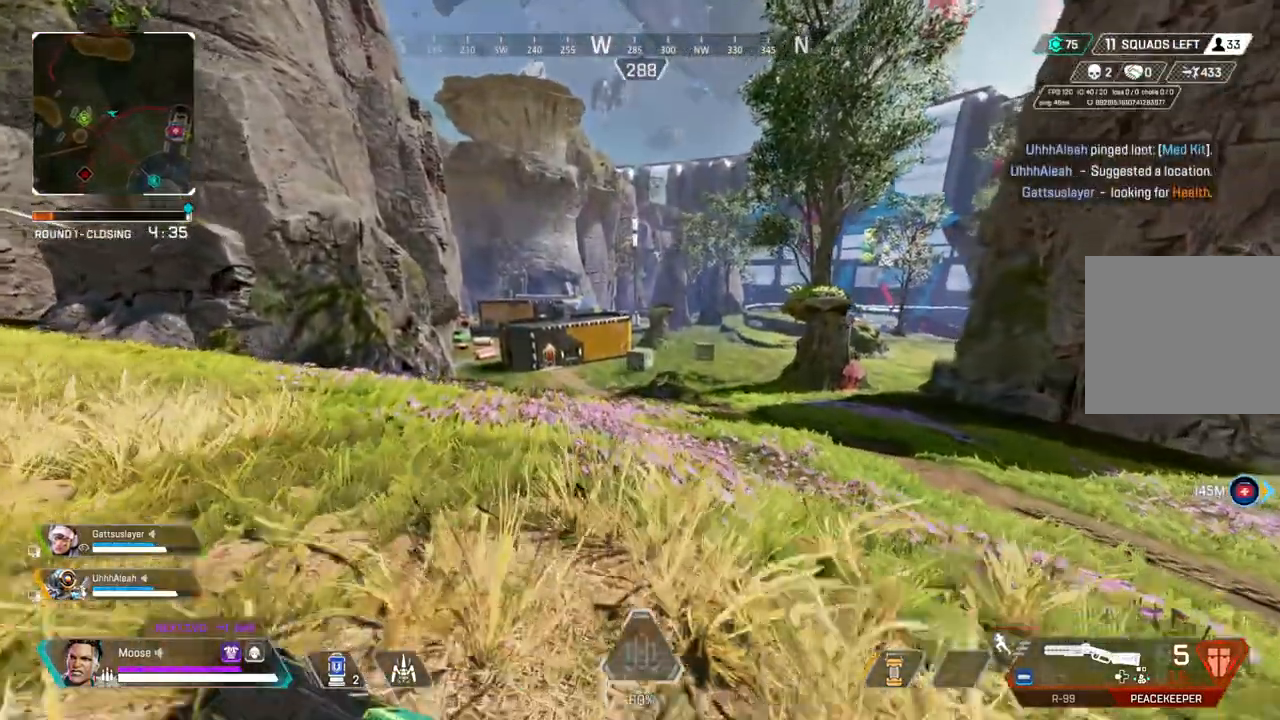
{"dt_ms": 500, "buttons": ["DPAD_UP"], "left_stick": "center", "right_stick": "center", "events": [[167, "CIRCLE", "down"], [267, "CIRCLE", "up"], [317, "left_stick", "center"], [450, "DPAD_UP", "down"]]}
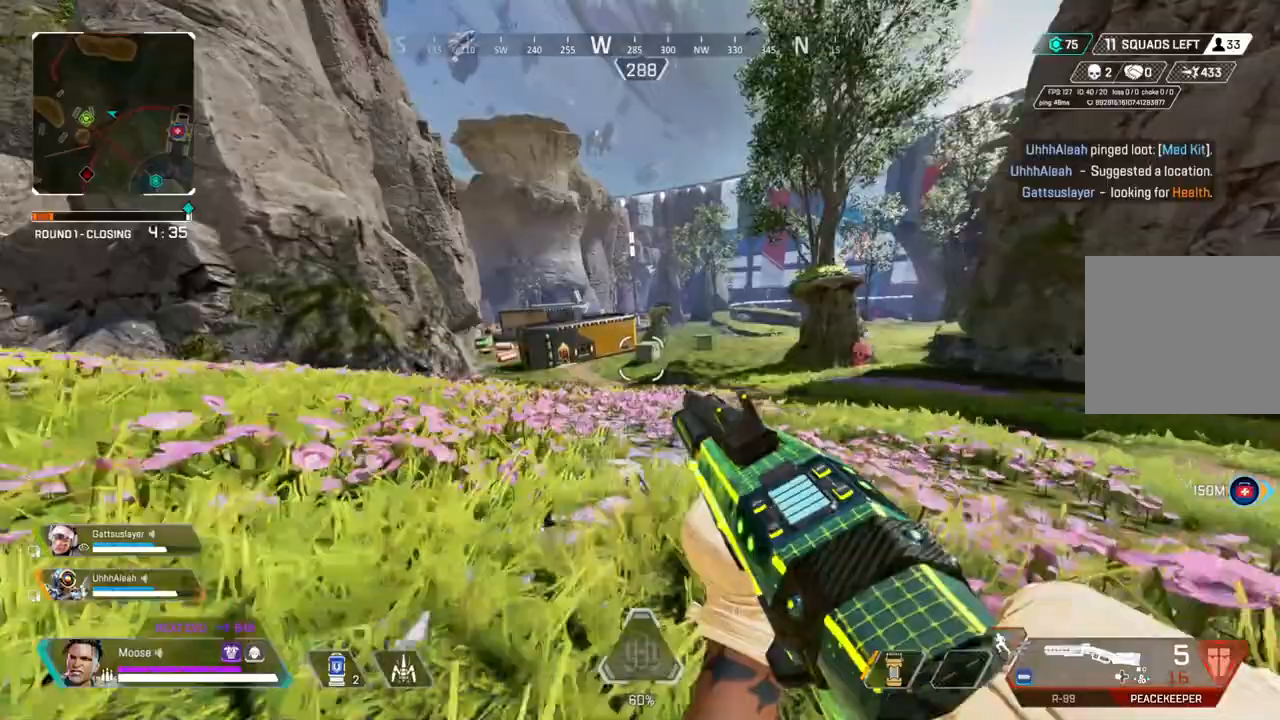
{"dt_ms": 500, "buttons": [], "left_stick": "center", "right_stick": "center", "events": [[167, "right_stick", "up-right"], [217, "DPAD_UP", "up"], [217, "right_stick", "center"]]}
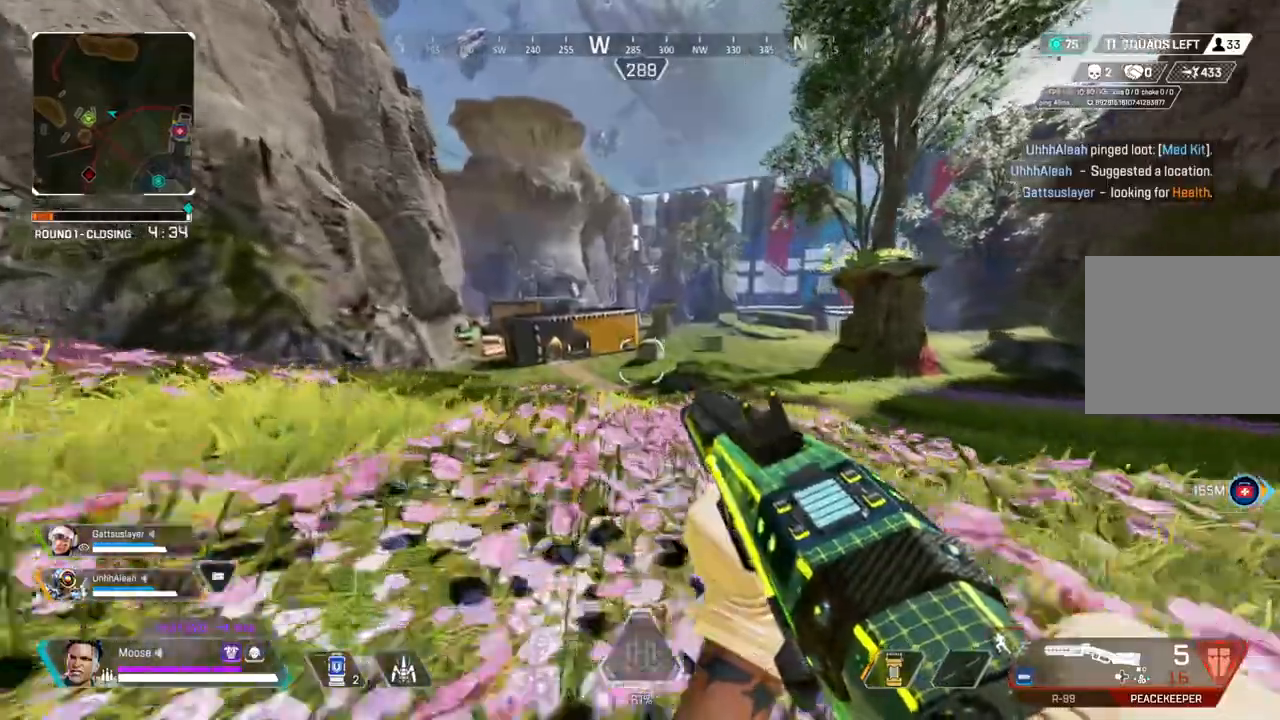
{"dt_ms": 500, "buttons": [], "left_stick": "left", "right_stick": "center", "events": [[500, "left_stick", "left"]]}
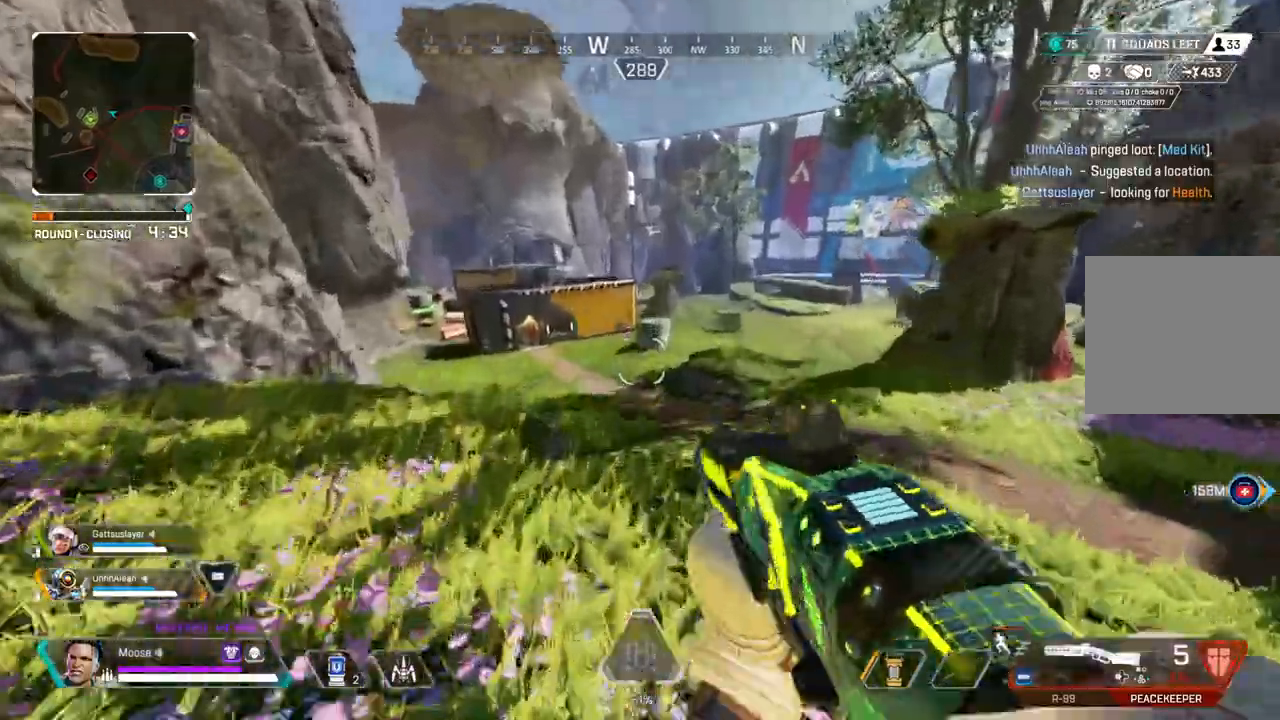
{"dt_ms": 500, "buttons": [], "left_stick": "left", "right_stick": "center", "events": [[33, "CIRCLE", "down"], [150, "CIRCLE", "up"]]}
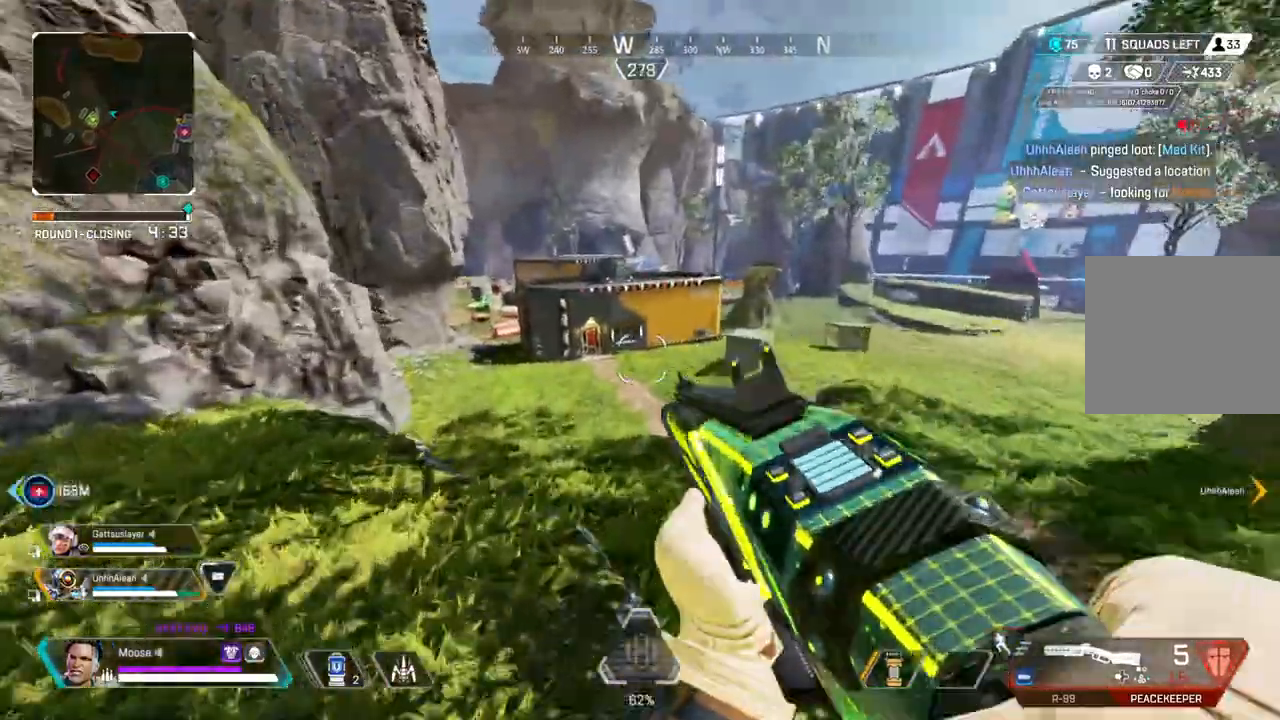
{"dt_ms": 500, "buttons": [], "left_stick": "center", "right_stick": "center", "events": [[383, "left_stick", "center"]]}
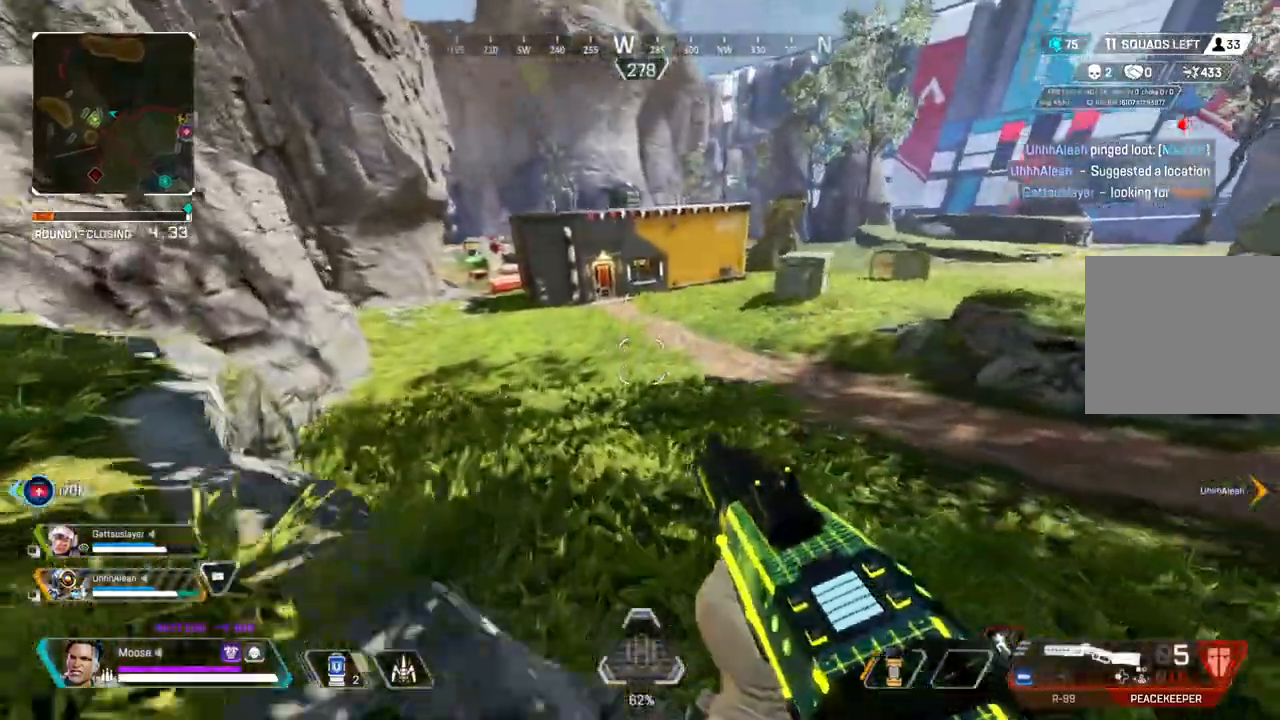
{"dt_ms": 500, "buttons": [], "left_stick": "left", "right_stick": "center", "events": [[433, "left_stick", "left"]]}
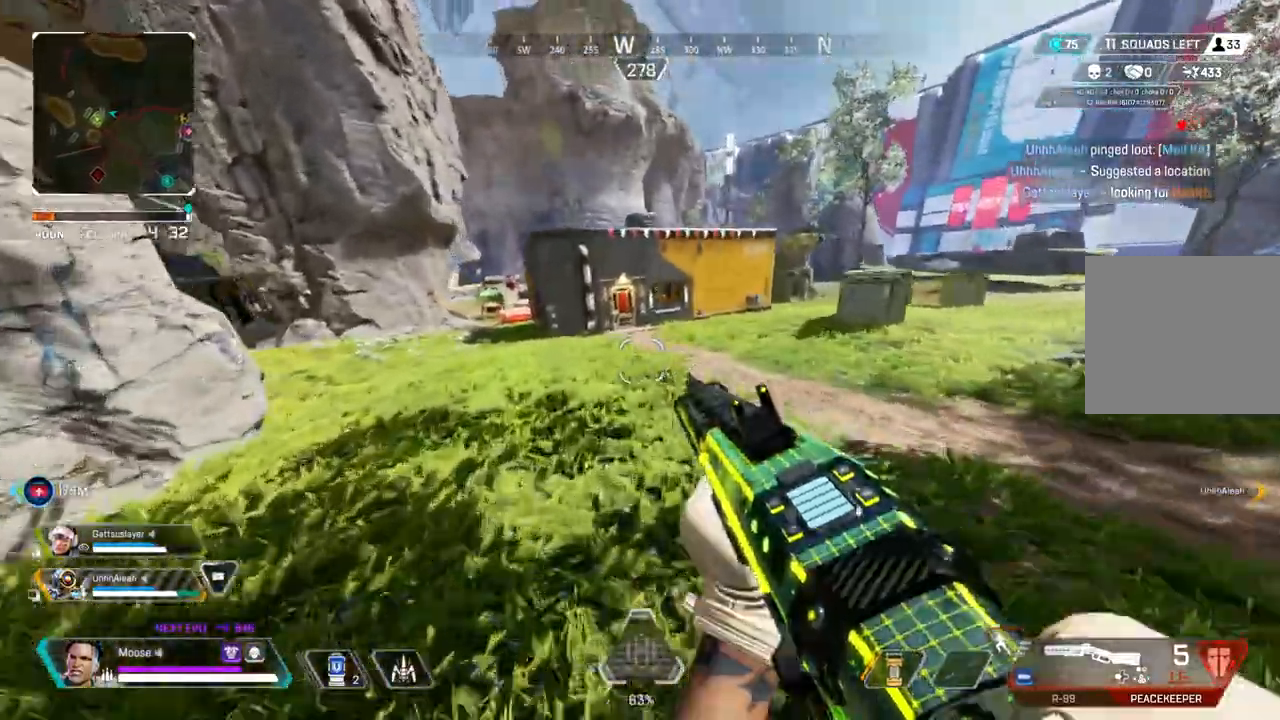
{"dt_ms": 500, "buttons": [], "left_stick": "left", "right_stick": "center", "events": [[383, "right_stick", "up"], [433, "right_stick", "center"]]}
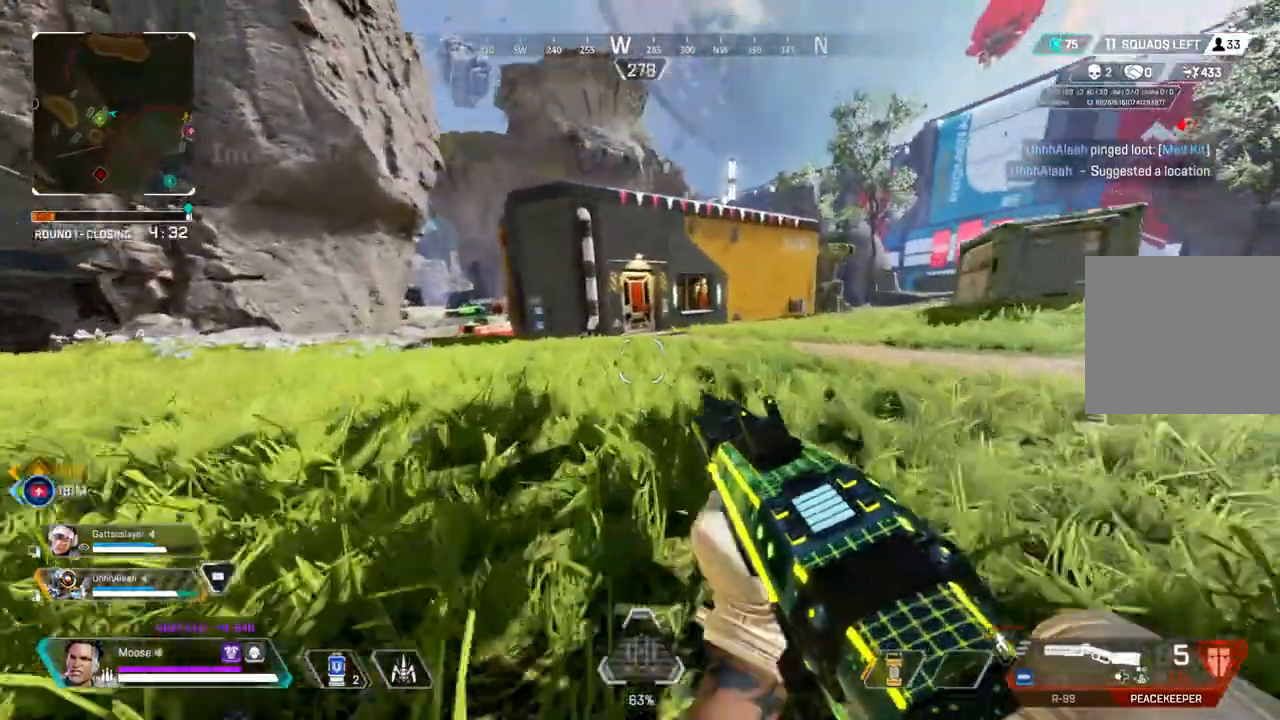
{"dt_ms": 500, "buttons": [], "left_stick": "center", "right_stick": "center", "events": [[50, "left_stick", "center"]]}
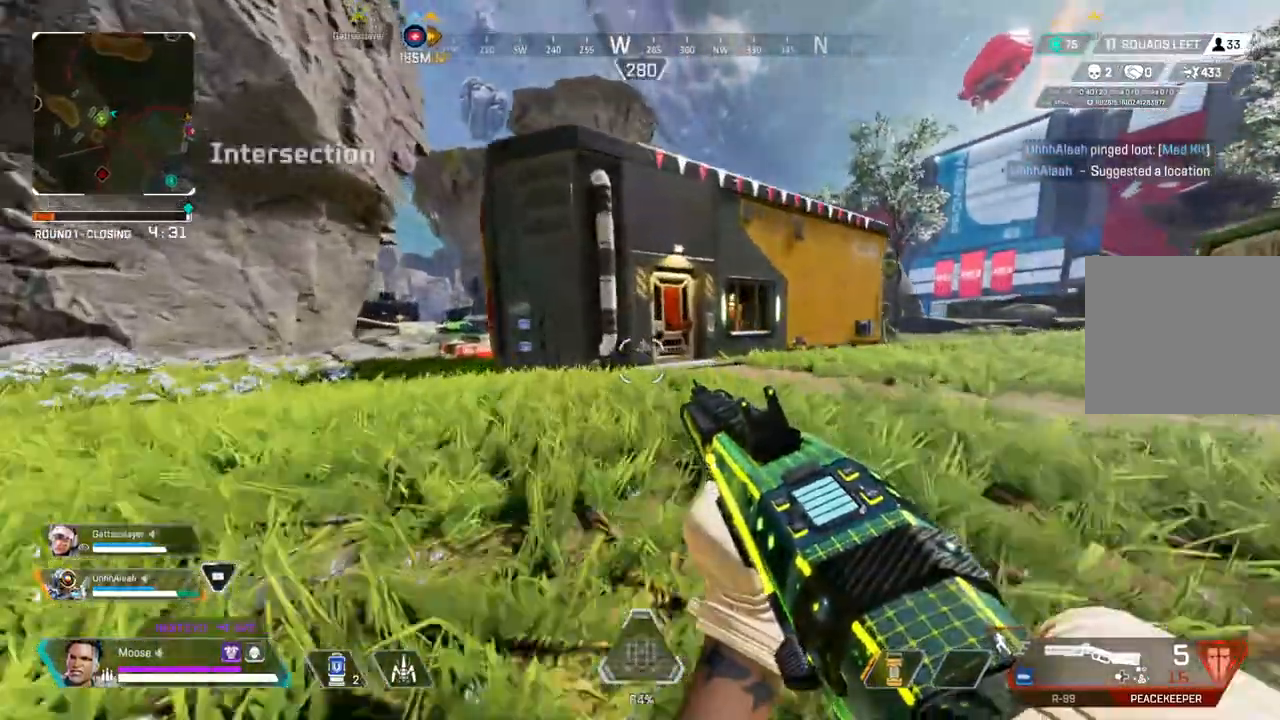
{"dt_ms": 500, "buttons": ["CIRCLE"], "left_stick": "right", "right_stick": "center", "events": [[100, "left_stick", "right"], [467, "CIRCLE", "down"]]}
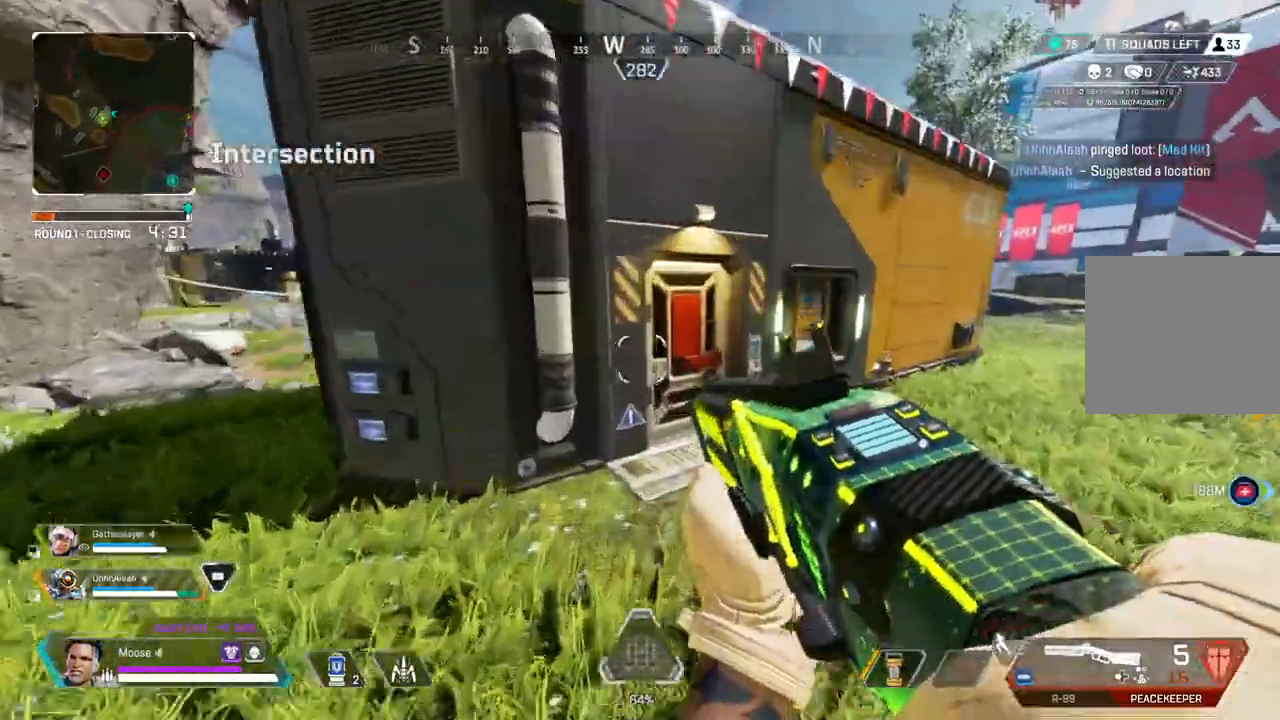
{"dt_ms": 500, "buttons": [], "left_stick": "up", "right_stick": "center", "events": [[83, "CIRCLE", "up"], [83, "left_stick", "up-right"], [367, "left_stick", "up"], [417, "SQUARE", "down"], [483, "SQUARE", "up"]]}
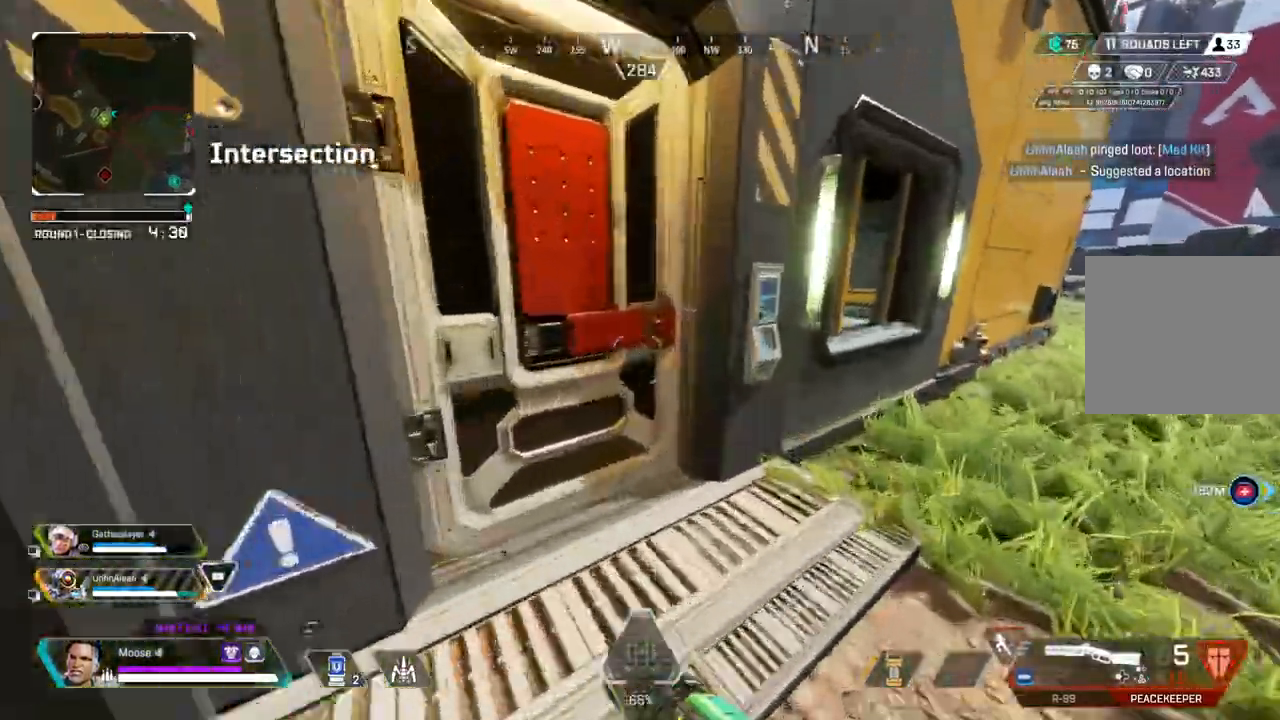
{"dt_ms": 500, "buttons": [], "left_stick": "up", "right_stick": "center", "events": []}
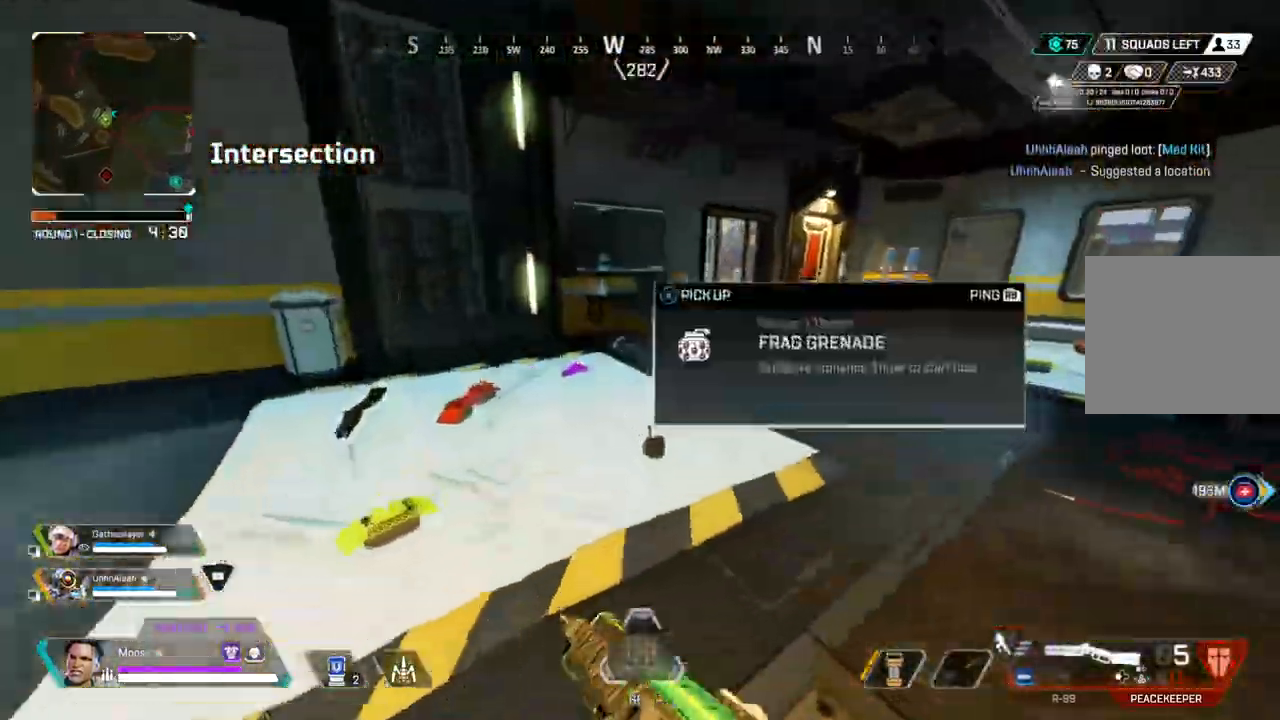
{"dt_ms": 500, "buttons": [], "left_stick": "center", "right_stick": "center", "events": [[233, "left_stick", "center"], [350, "TRIANGLE", "down"], [433, "TRIANGLE", "up"]]}
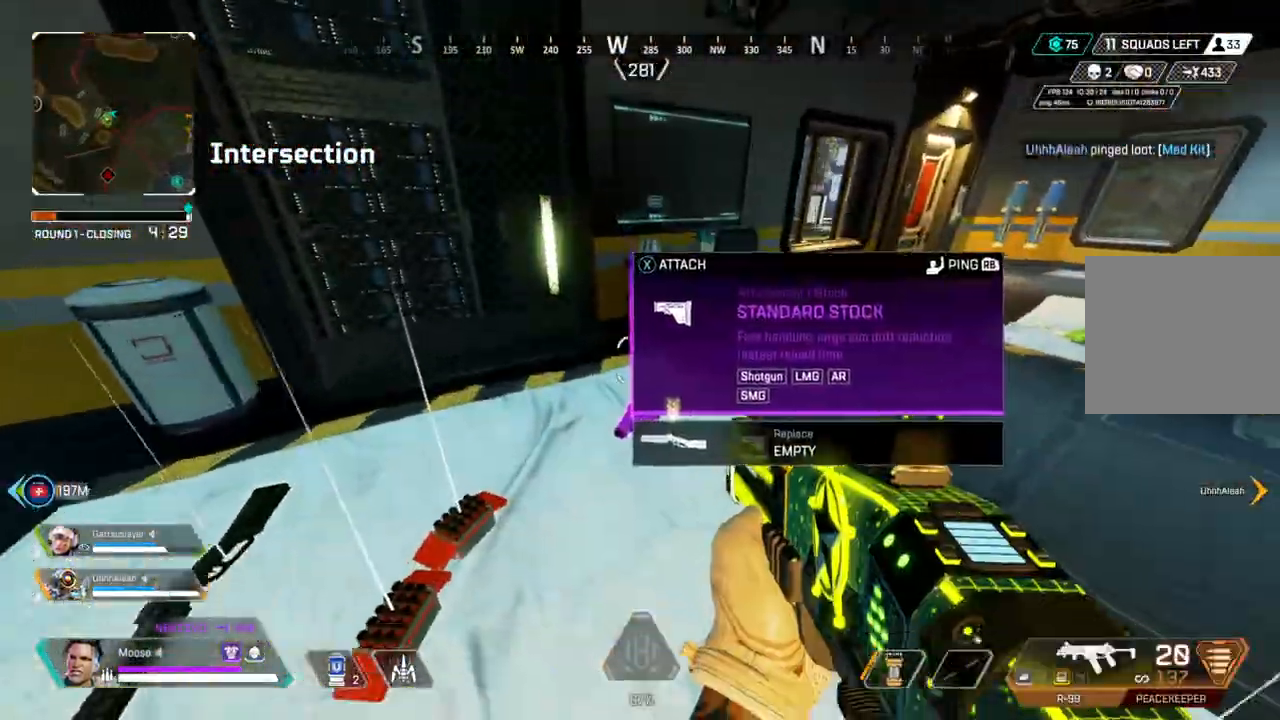
{"dt_ms": 500, "buttons": [], "left_stick": "center", "right_stick": "center", "events": [[267, "left_stick", "up"], [350, "left_stick", "center"], [367, "SQUARE", "down"], [450, "SQUARE", "up"]]}
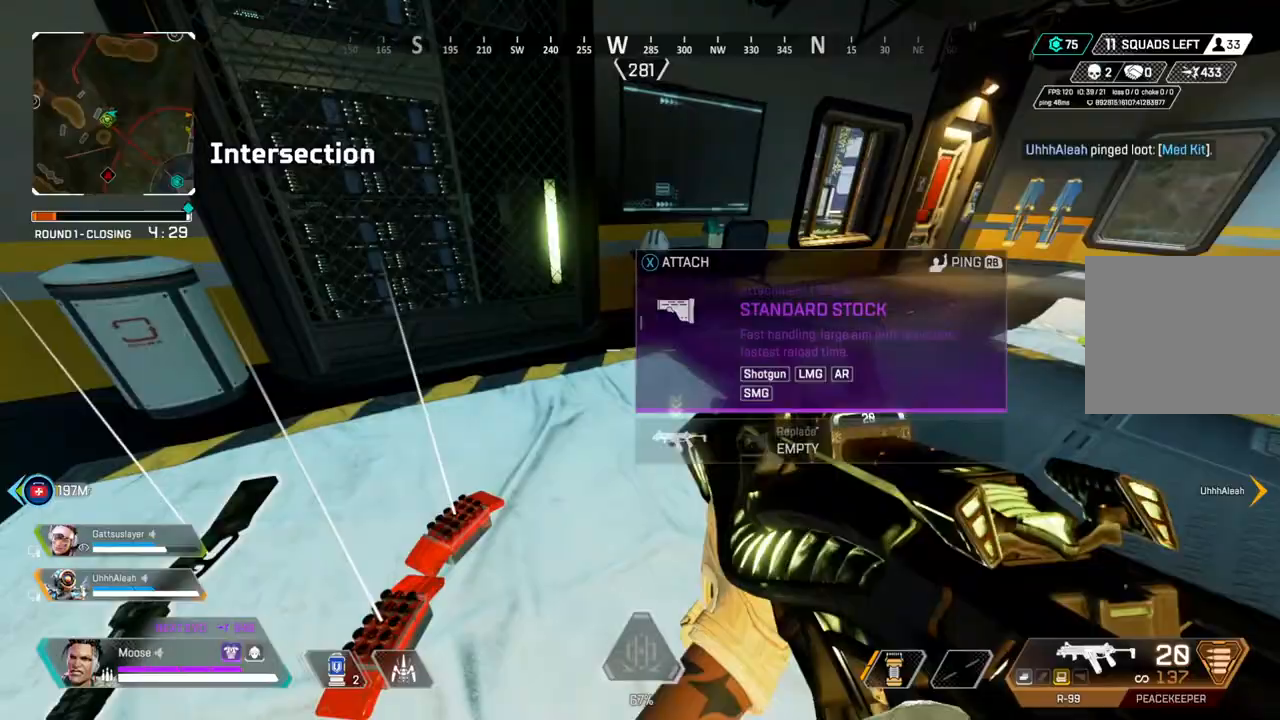
{"dt_ms": 500, "buttons": [], "left_stick": "up", "right_stick": "center", "events": [[33, "left_stick", "right"], [83, "left_stick", "up-right"], [117, "right_stick", "right"], [183, "left_stick", "up"], [250, "right_stick", "center"]]}
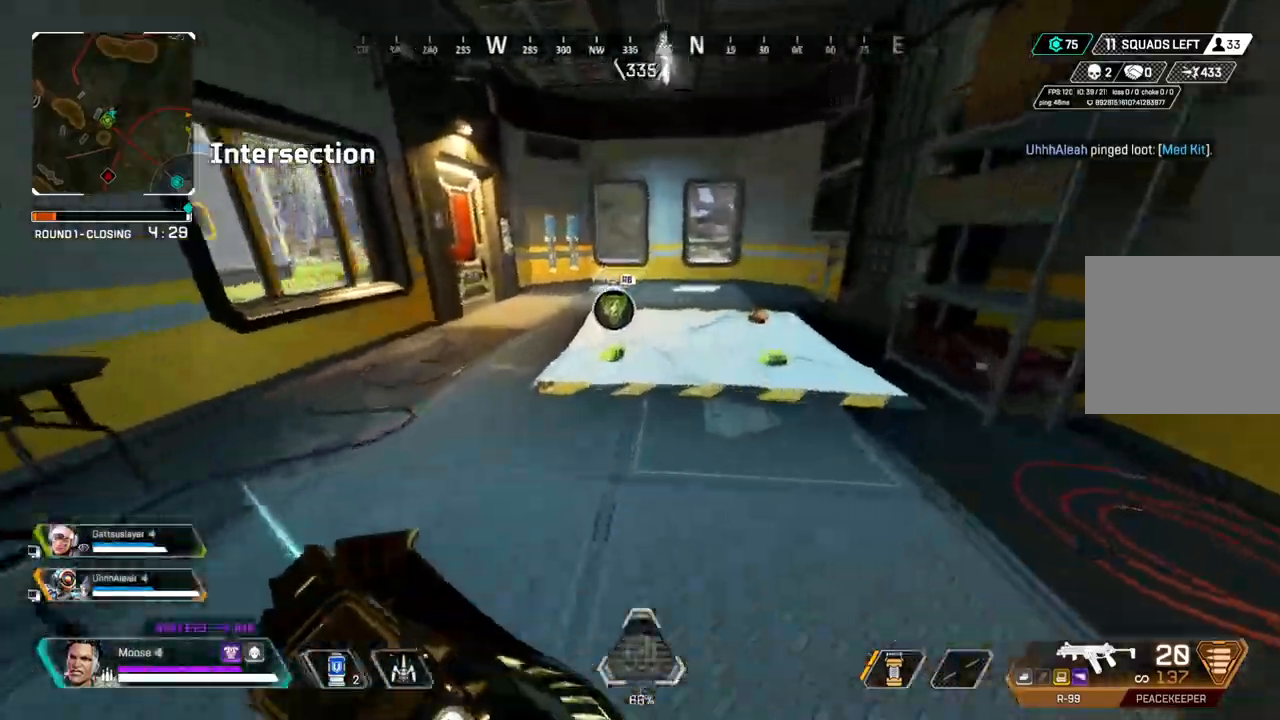
{"dt_ms": 500, "buttons": [], "left_stick": "up", "right_stick": "center", "events": []}
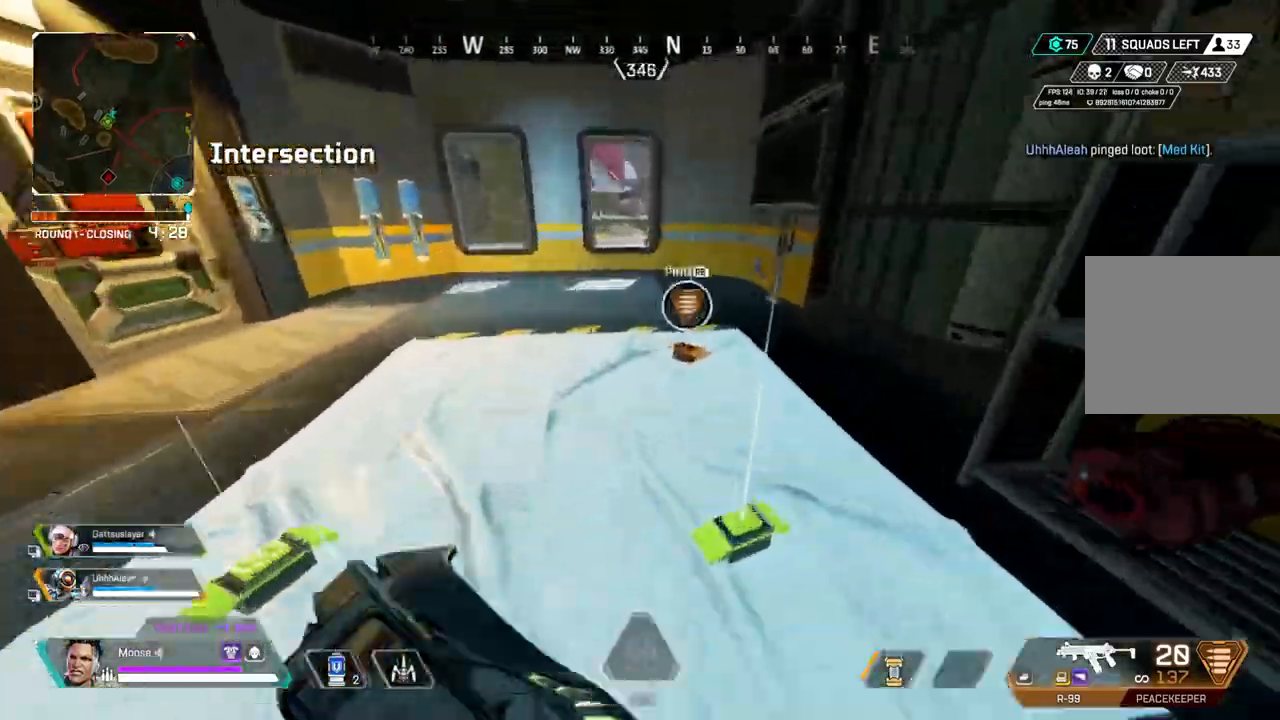
{"dt_ms": 500, "buttons": [], "left_stick": "up", "right_stick": "left", "events": [[417, "right_stick", "left"]]}
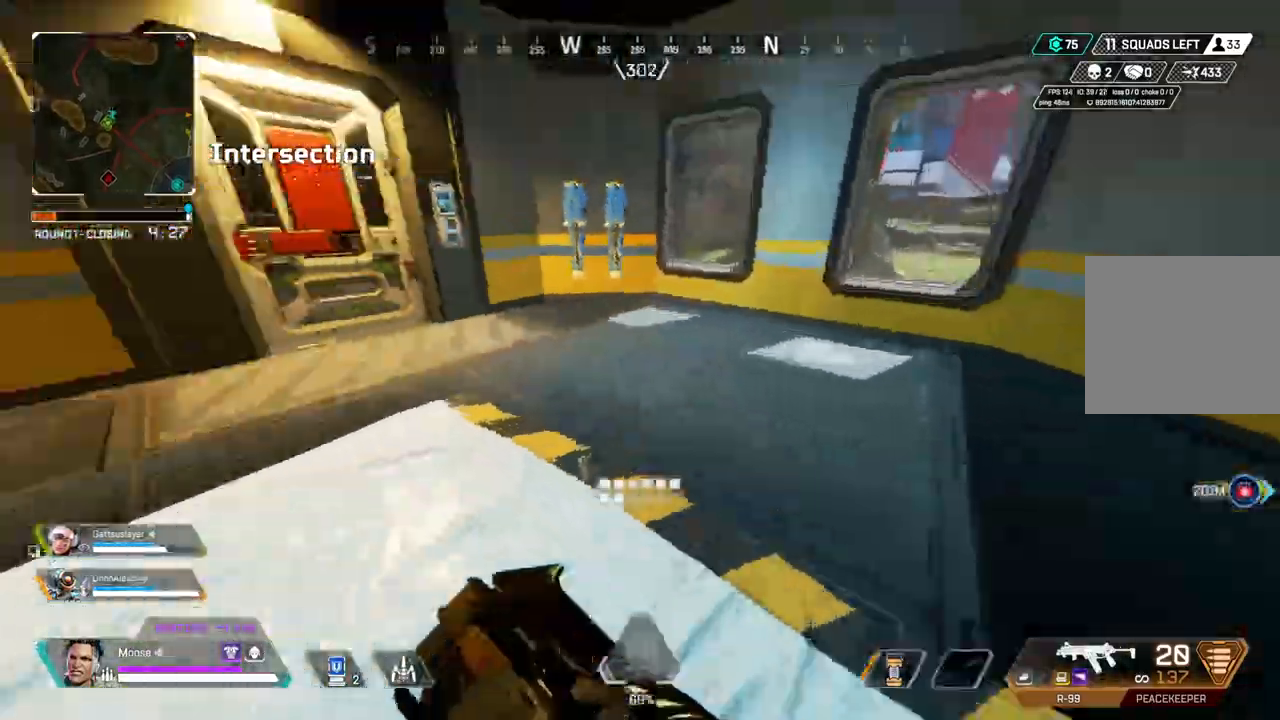
{"dt_ms": 500, "buttons": [], "left_stick": "up", "right_stick": "center", "events": [[67, "right_stick", "up-left"], [133, "CIRCLE", "down"], [167, "right_stick", "center"], [233, "CIRCLE", "up"], [367, "CIRCLE", "down"], [367, "SQUARE", "down"], [450, "SQUARE", "up"], [500, "CIRCLE", "up"]]}